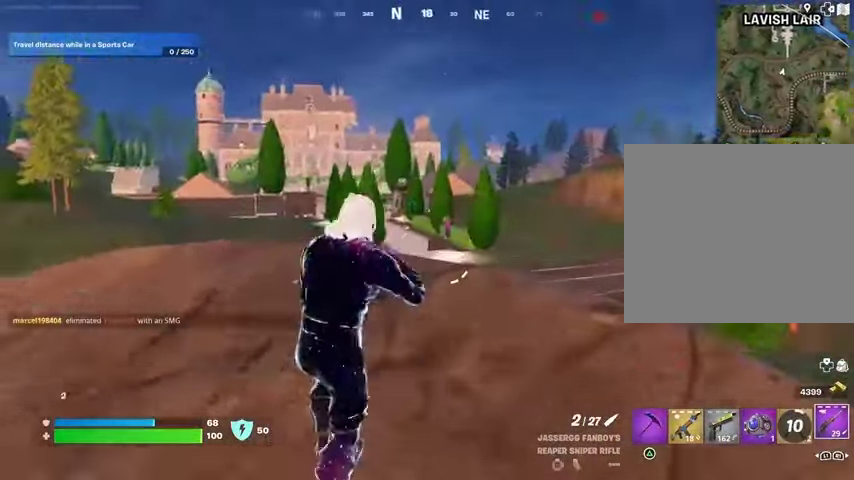
Gameplay with a controller (PlayStation layout); each line is a JSON object with the inputs held at the frame after it. "events" lists button and stick changes between this image and that frame as [ms after this image, input, new state], when the widget could be followed in between.
{"buttons": ["L2"], "left_stick": "up-left", "right_stick": "center", "events": [[167, "right_stick", "center"], [233, "right_stick", "right"], [300, "left_stick", "up-left"], [500, "right_stick", "center"]]}
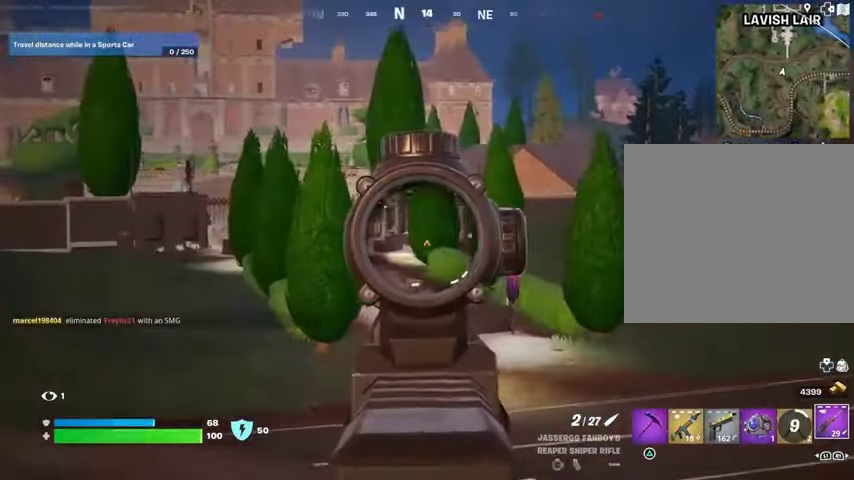
{"buttons": ["L2"], "left_stick": "up-left", "right_stick": "left", "events": [[167, "right_stick", "right"], [300, "right_stick", "center"], [433, "right_stick", "left"]]}
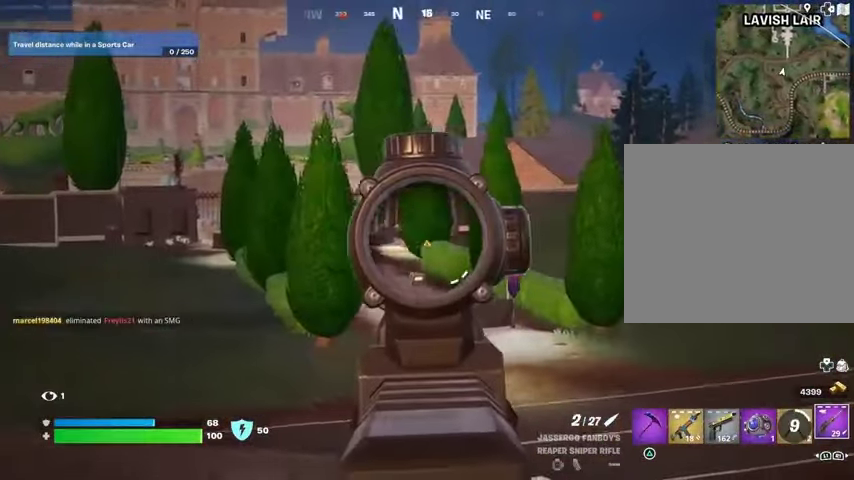
{"buttons": [], "left_stick": "down", "right_stick": "right", "events": [[33, "right_stick", "center"], [167, "right_stick", "right"], [200, "L2", "up"], [267, "R3", "down"], [300, "left_stick", "down"], [400, "R3", "up"]]}
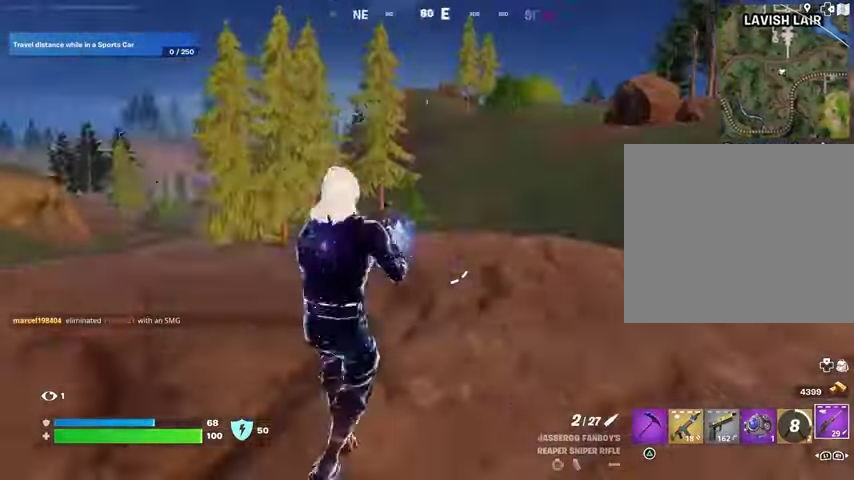
{"buttons": [], "left_stick": "up", "right_stick": "center", "events": [[100, "left_stick", "down-right"], [167, "right_stick", "center"], [200, "left_stick", "right"], [267, "right_stick", "right"], [367, "left_stick", "up"], [367, "right_stick", "center"]]}
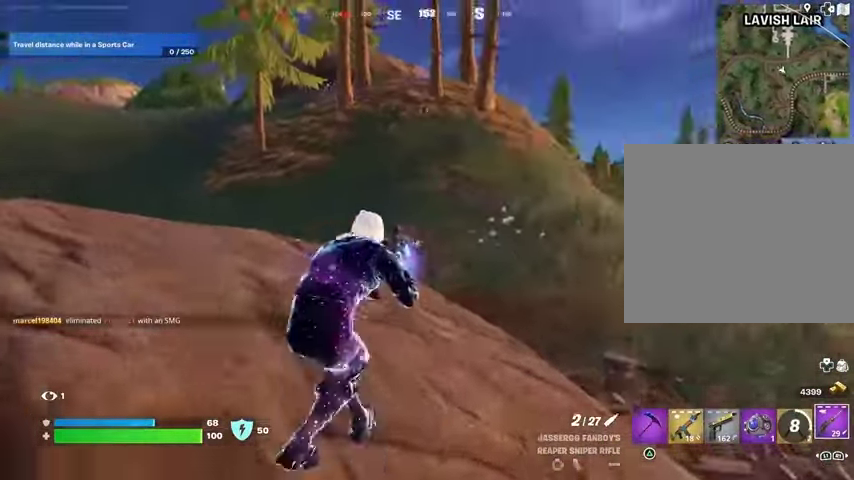
{"buttons": [], "left_stick": "right", "right_stick": "center", "events": [[133, "right_stick", "left"], [167, "left_stick", "up-right"], [300, "left_stick", "right"], [367, "right_stick", "center"]]}
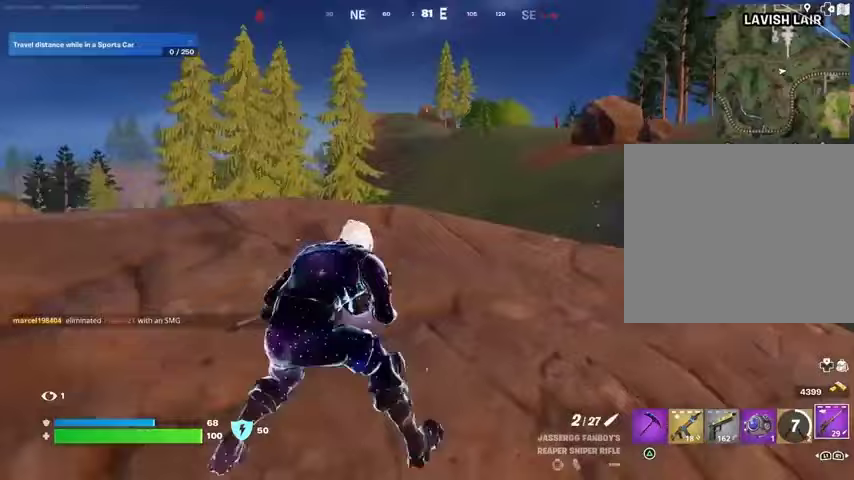
{"buttons": ["L2"], "left_stick": "left", "right_stick": "up-left", "events": [[100, "left_stick", "down"], [167, "right_stick", "up-right"], [200, "left_stick", "left"], [233, "L2", "down"], [267, "R3", "down"], [300, "right_stick", "center"], [333, "R3", "up"], [367, "right_stick", "left"], [433, "right_stick", "up-left"]]}
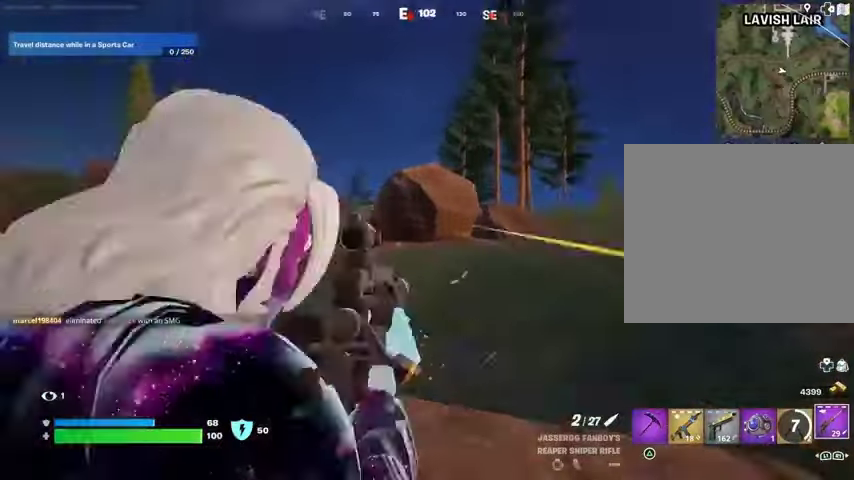
{"buttons": ["L2"], "left_stick": "down", "right_stick": "center", "events": [[200, "left_stick", "down-left"], [300, "left_stick", "down"], [333, "right_stick", "center"]]}
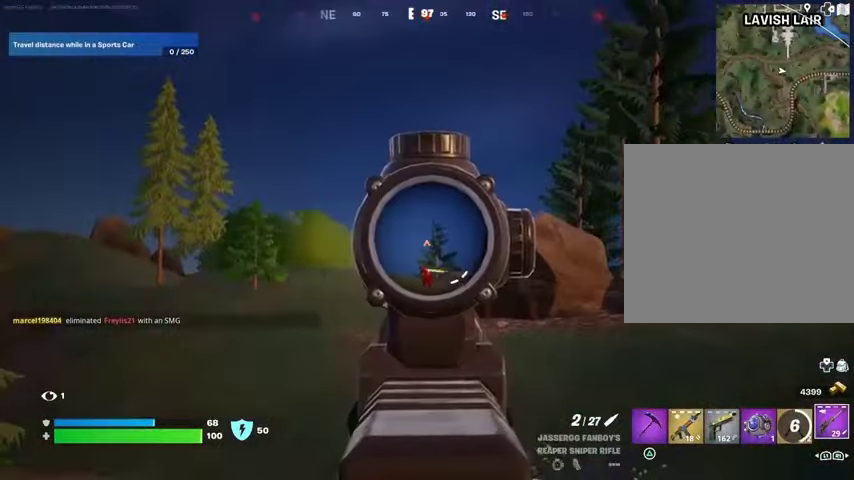
{"buttons": [], "left_stick": "down", "right_stick": "down-left", "events": [[100, "right_stick", "down"], [233, "R2", "down"], [233, "R3", "down"], [300, "L2", "up"], [300, "R2", "up"], [300, "R3", "up"], [433, "right_stick", "down-left"]]}
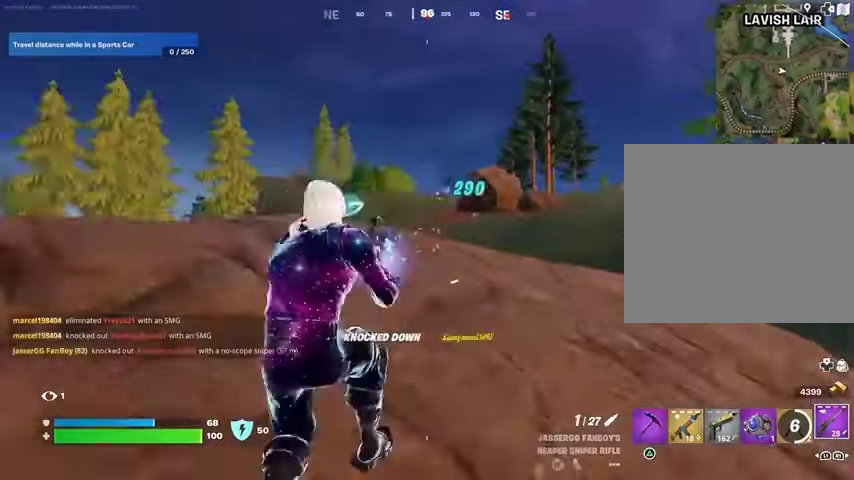
{"buttons": [], "left_stick": "center", "right_stick": "center", "events": [[133, "right_stick", "left"], [167, "left_stick", "left"], [267, "left_stick", "center"], [367, "right_stick", "center"]]}
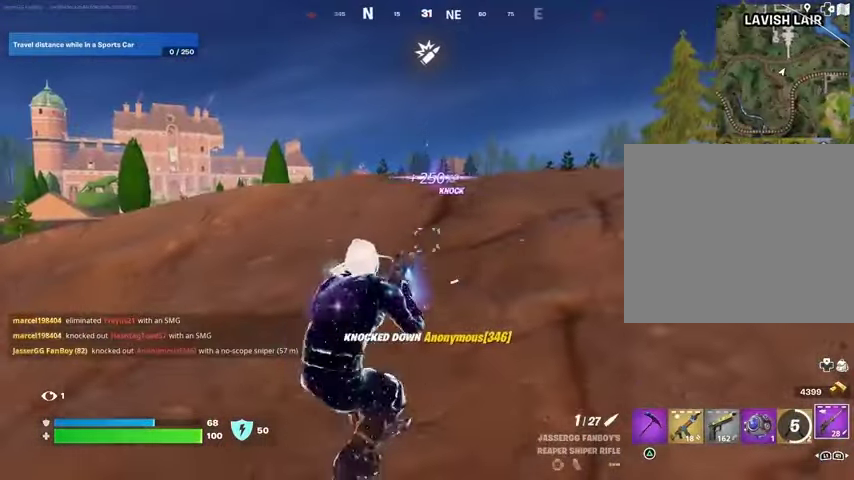
{"buttons": [], "left_stick": "up", "right_stick": "center", "events": [[167, "left_stick", "up-right"], [233, "left_stick", "up"], [267, "CROSS", "down"], [300, "CROSS", "up"]]}
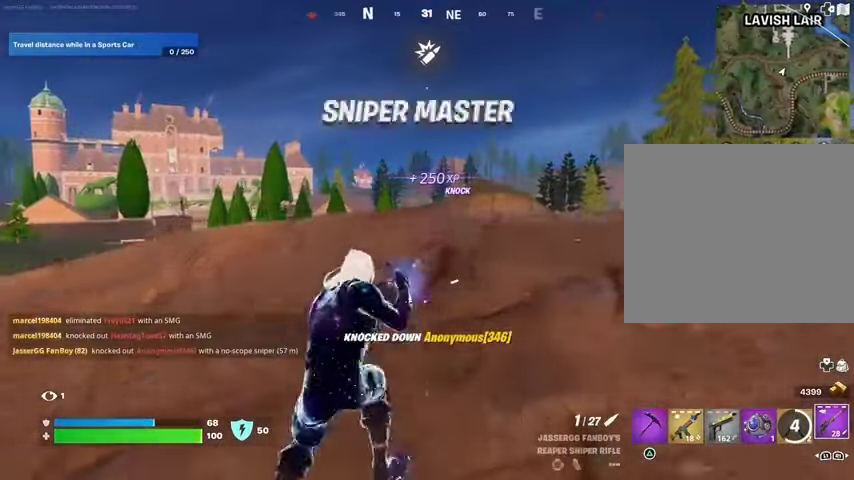
{"buttons": ["L2"], "left_stick": "up-right", "right_stick": "center", "events": [[333, "left_stick", "up-right"], [500, "L2", "down"]]}
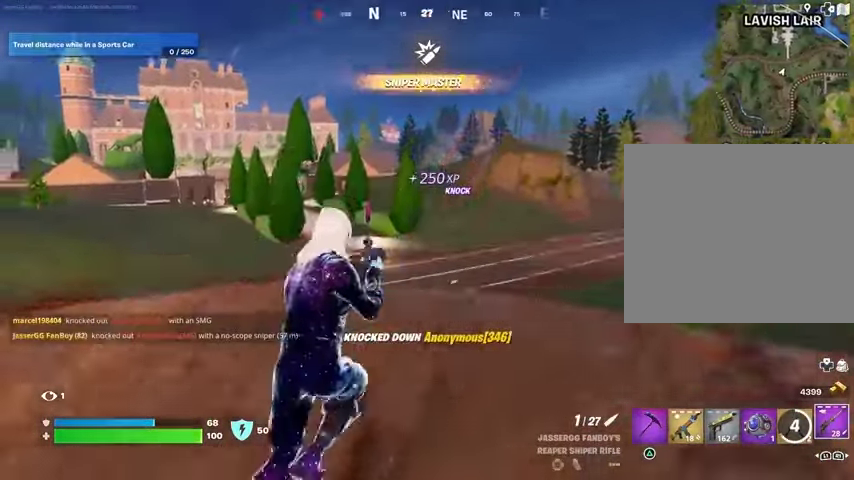
{"buttons": ["L2"], "left_stick": "down-right", "right_stick": "center", "events": [[100, "right_stick", "left"], [133, "left_stick", "center"], [267, "left_stick", "down-right"], [300, "right_stick", "down-right"], [433, "right_stick", "center"]]}
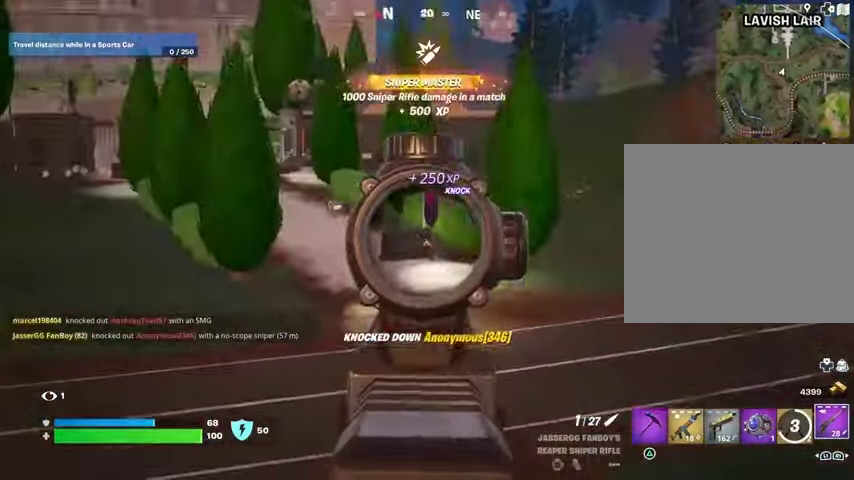
{"buttons": ["L2"], "left_stick": "up-left", "right_stick": "right", "events": [[100, "right_stick", "up-left"], [133, "left_stick", "up-left"], [333, "right_stick", "center"], [433, "right_stick", "right"]]}
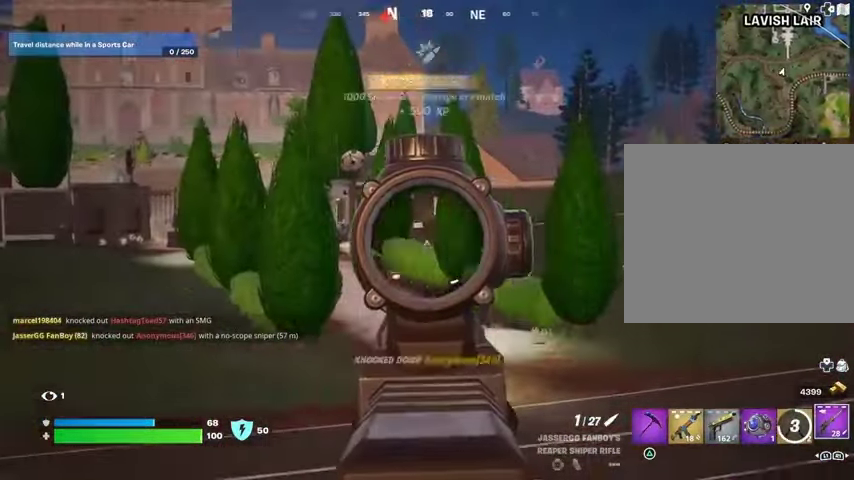
{"buttons": ["L2"], "left_stick": "right", "right_stick": "right", "events": [[33, "left_stick", "center"], [100, "left_stick", "down-right"], [100, "right_stick", "center"], [267, "left_stick", "left"], [433, "left_stick", "right"], [500, "right_stick", "right"]]}
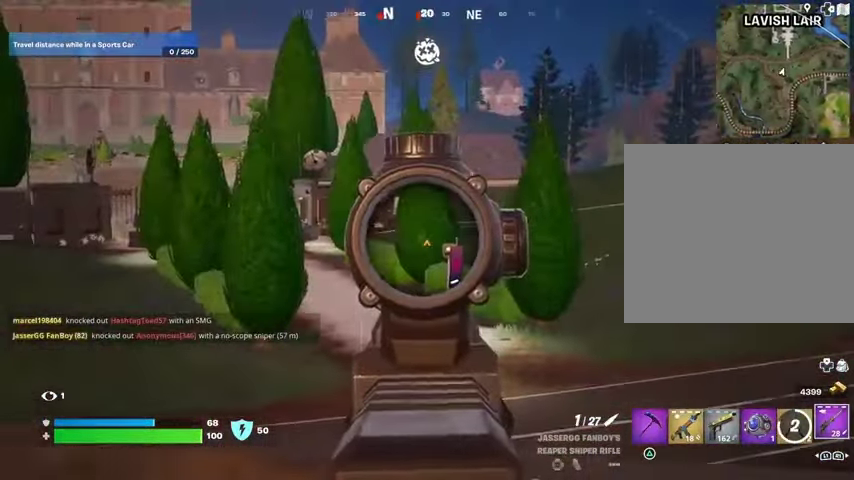
{"buttons": [], "left_stick": "left", "right_stick": "right", "events": [[133, "right_stick", "center"], [300, "left_stick", "up-right"], [300, "right_stick", "right"], [333, "L2", "up"], [433, "left_stick", "left"]]}
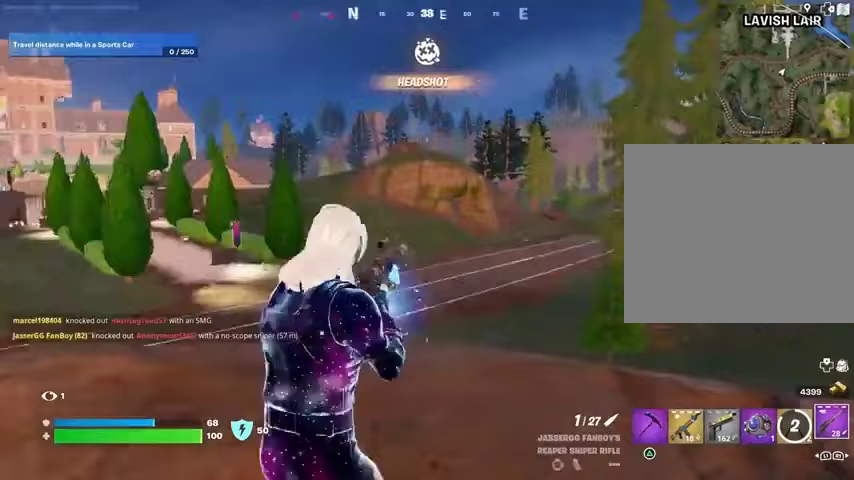
{"buttons": [], "left_stick": "right", "right_stick": "up", "events": [[33, "R3", "down"], [33, "left_stick", "down-left"], [33, "right_stick", "down-right"], [133, "R3", "up"], [133, "right_stick", "center"], [300, "right_stick", "right"], [433, "left_stick", "down-right"], [500, "left_stick", "right"], [500, "right_stick", "up"]]}
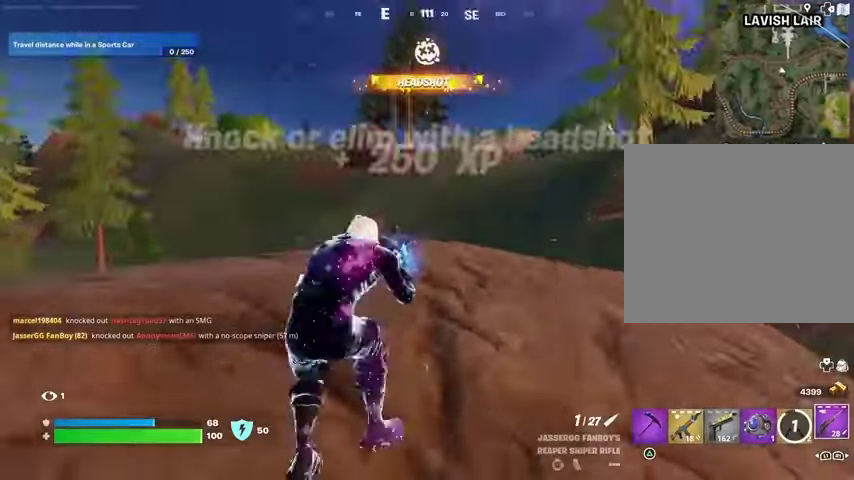
{"buttons": [], "left_stick": "up-left", "right_stick": "right", "events": [[67, "right_stick", "center"], [267, "right_stick", "right"], [400, "R3", "down"], [400, "left_stick", "up"], [467, "left_stick", "up-left"], [500, "R3", "up"]]}
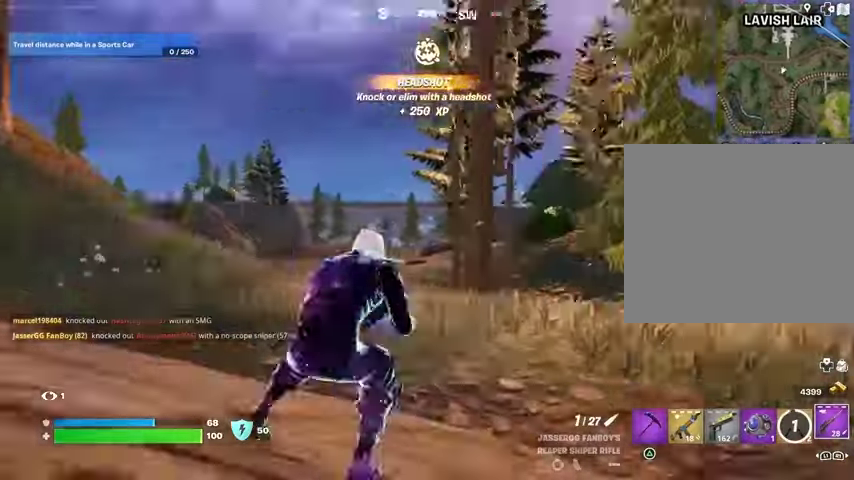
{"buttons": [], "left_stick": "up-left", "right_stick": "center", "events": [[100, "right_stick", "center"], [433, "right_stick", "left"], [500, "right_stick", "center"]]}
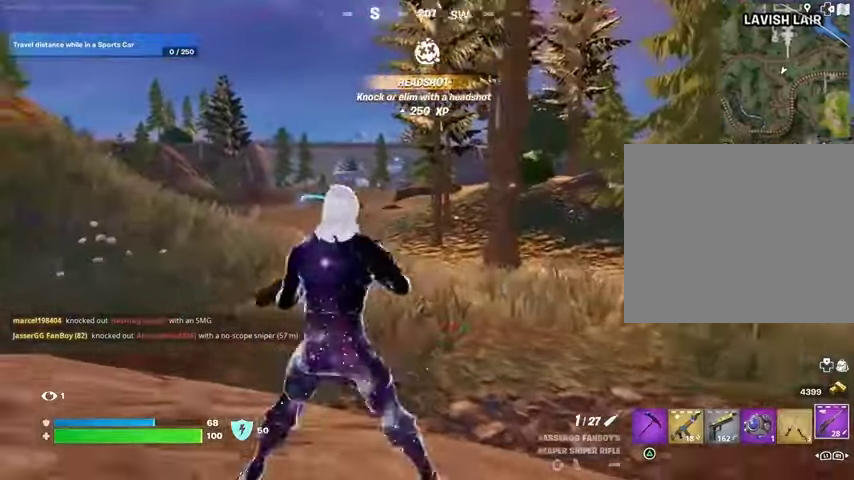
{"buttons": ["L2"], "left_stick": "center", "right_stick": "center", "events": [[233, "L2", "down"], [433, "left_stick", "center"]]}
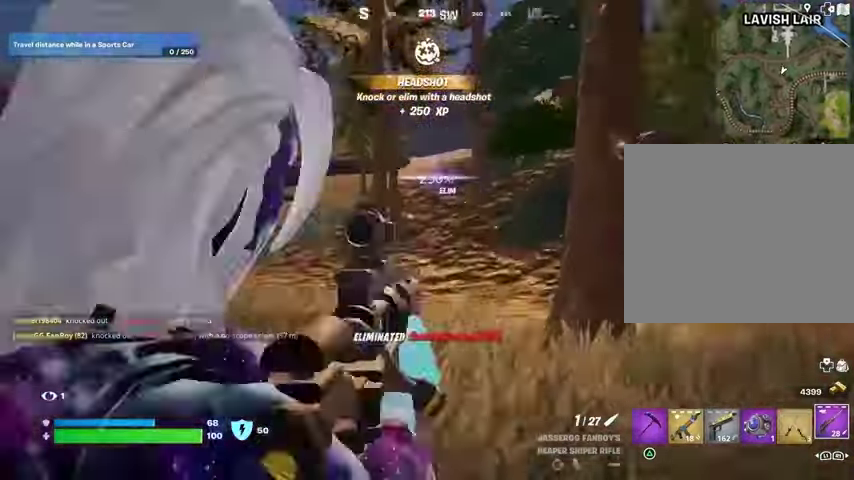
{"buttons": ["L2"], "left_stick": "up", "right_stick": "up", "events": [[33, "right_stick", "right"], [67, "left_stick", "up-right"], [167, "right_stick", "center"], [267, "left_stick", "up"], [400, "right_stick", "up"]]}
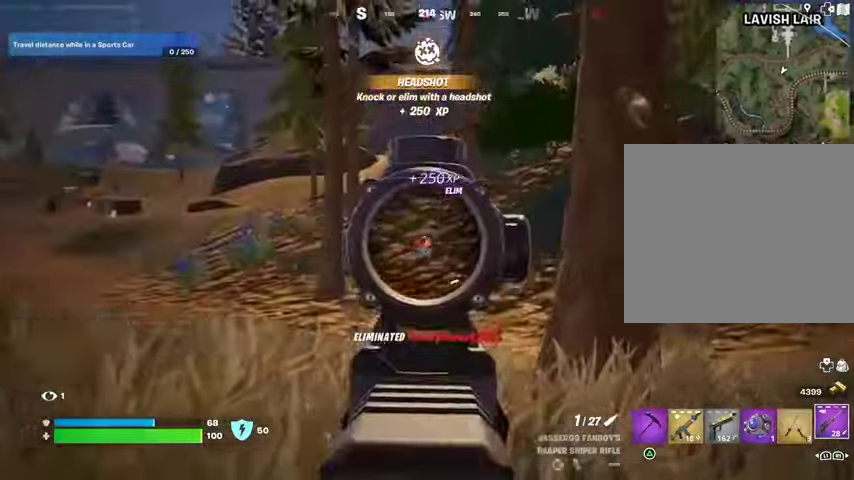
{"buttons": [], "left_stick": "up-left", "right_stick": "center", "events": [[67, "left_stick", "up-left"], [100, "R2", "down"], [100, "right_stick", "center"], [133, "L2", "up"], [133, "L3", "down"], [167, "right_stick", "down"], [200, "L3", "up"], [200, "R2", "up"], [300, "right_stick", "center"]]}
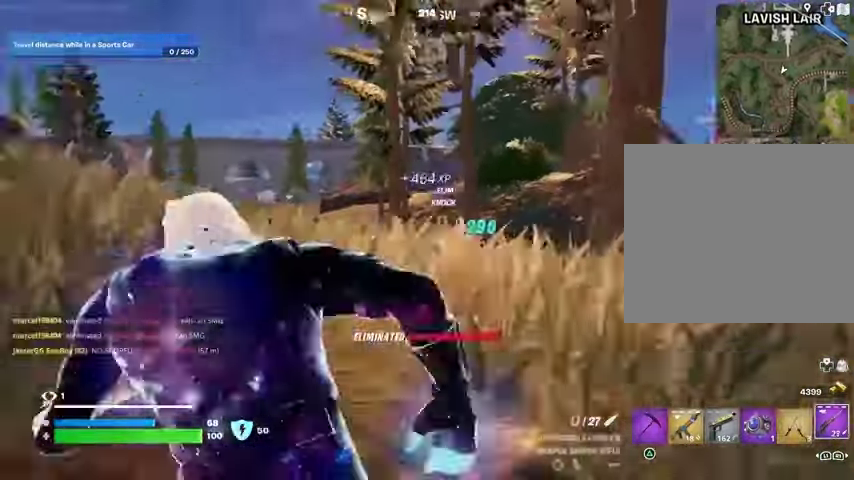
{"buttons": [], "left_stick": "left", "right_stick": "left", "events": [[167, "right_stick", "left"], [333, "left_stick", "left"]]}
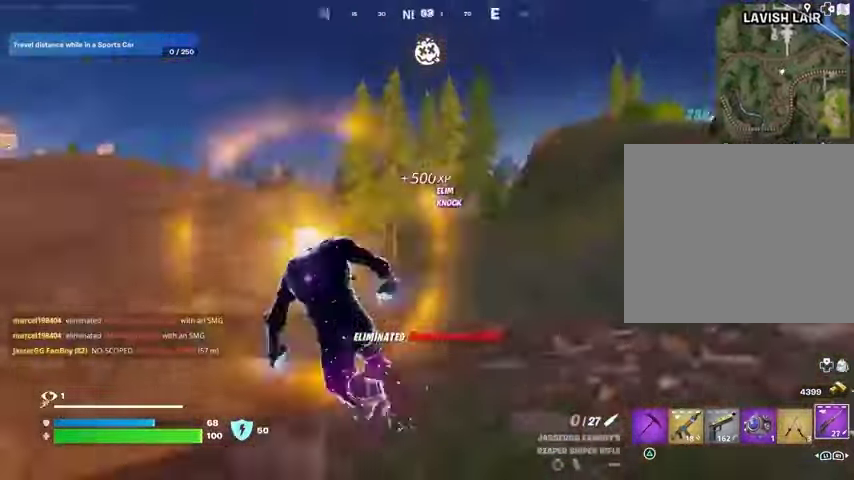
{"buttons": ["SQUARE"], "left_stick": "down-left", "right_stick": "center", "events": [[67, "right_stick", "center"], [167, "CROSS", "down"], [233, "CROSS", "up"], [233, "left_stick", "down-left"], [267, "right_stick", "down-left"], [333, "right_stick", "center"], [500, "SQUARE", "down"]]}
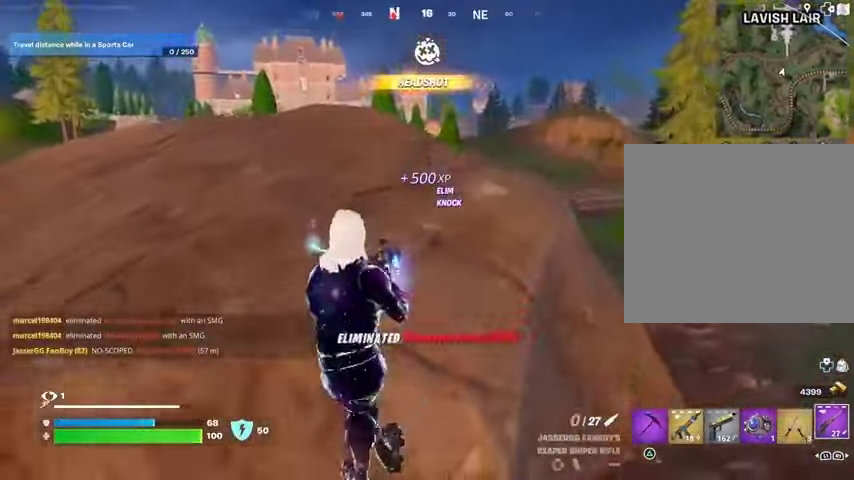
{"buttons": [], "left_stick": "up-left", "right_stick": "center", "events": [[33, "left_stick", "left"], [67, "SQUARE", "up"], [400, "left_stick", "up-left"]]}
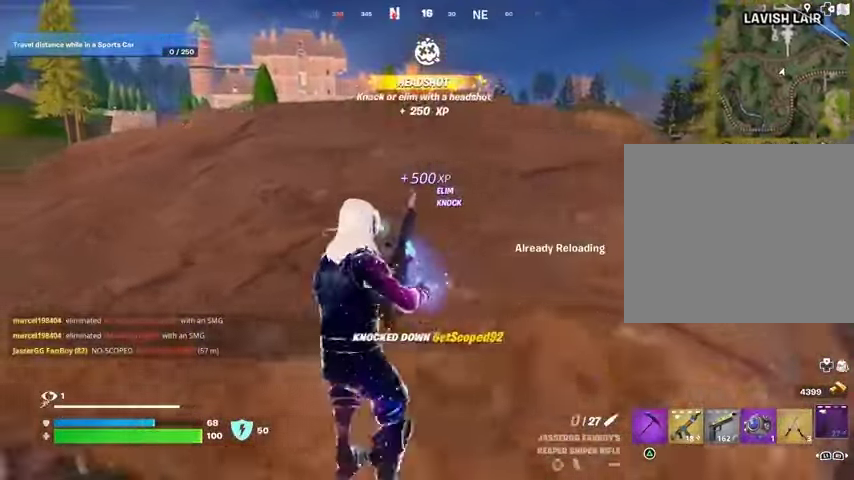
{"buttons": [], "left_stick": "up", "right_stick": "center", "events": [[333, "right_stick", "left"], [367, "left_stick", "up"], [433, "right_stick", "center"]]}
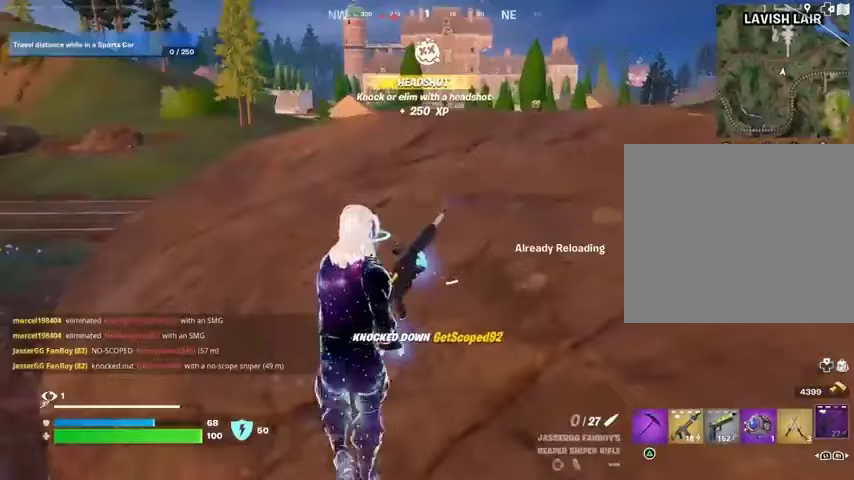
{"buttons": [], "left_stick": "left", "right_stick": "right", "events": [[367, "left_stick", "left"], [400, "right_stick", "right"]]}
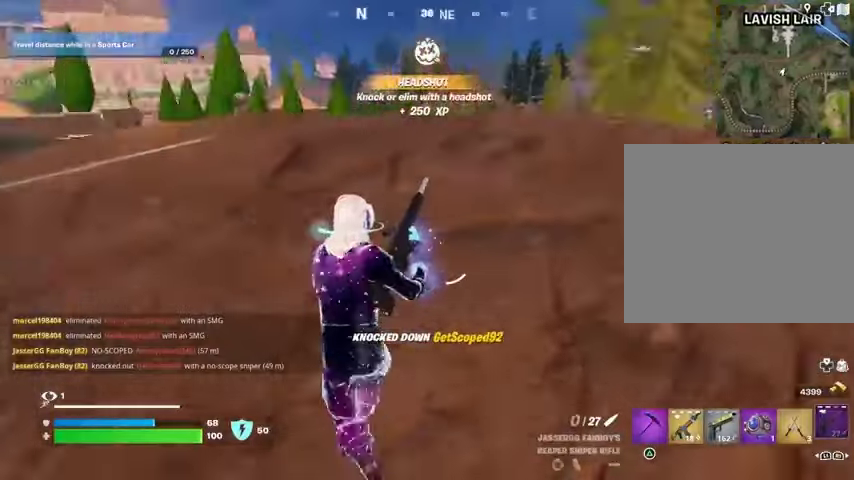
{"buttons": [], "left_stick": "down", "right_stick": "center", "events": [[67, "right_stick", "center"], [167, "right_stick", "left"], [200, "left_stick", "up"], [300, "left_stick", "right"], [467, "right_stick", "center"], [500, "left_stick", "down"]]}
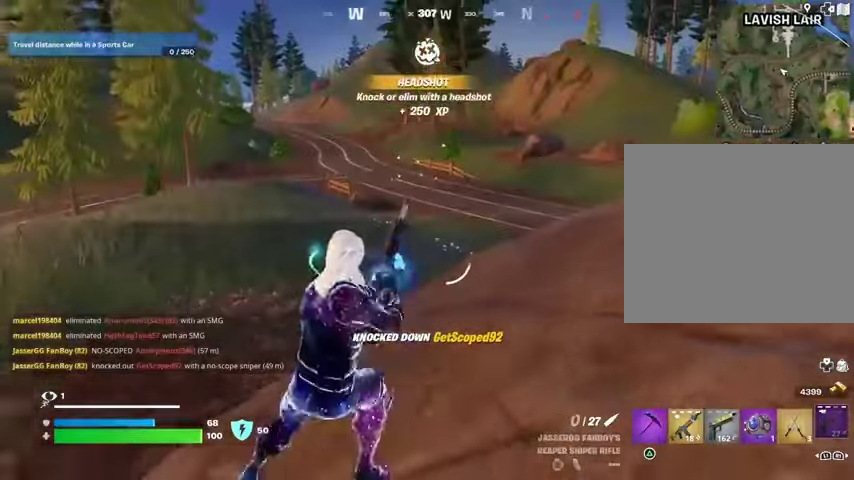
{"buttons": [], "left_stick": "left", "right_stick": "center", "events": [[100, "left_stick", "left"]]}
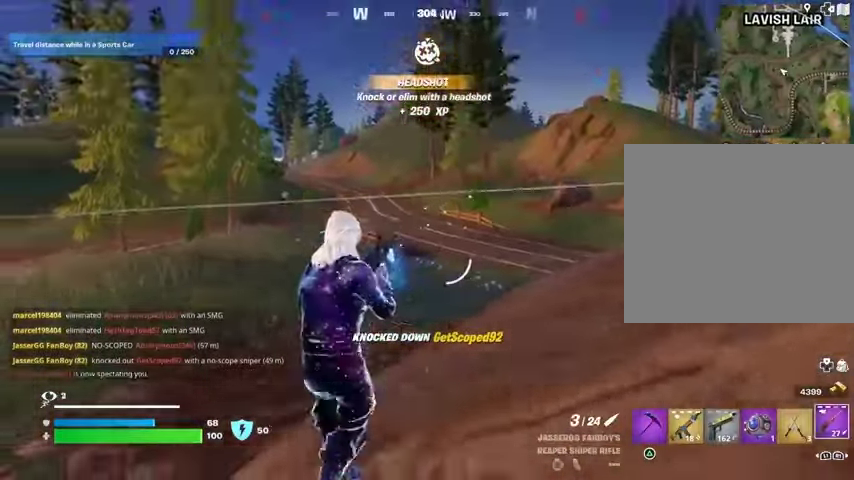
{"buttons": [], "left_stick": "up-left", "right_stick": "center", "events": [[67, "left_stick", "up"], [67, "right_stick", "left"], [133, "left_stick", "up-right"], [267, "right_stick", "center"], [433, "left_stick", "up-left"]]}
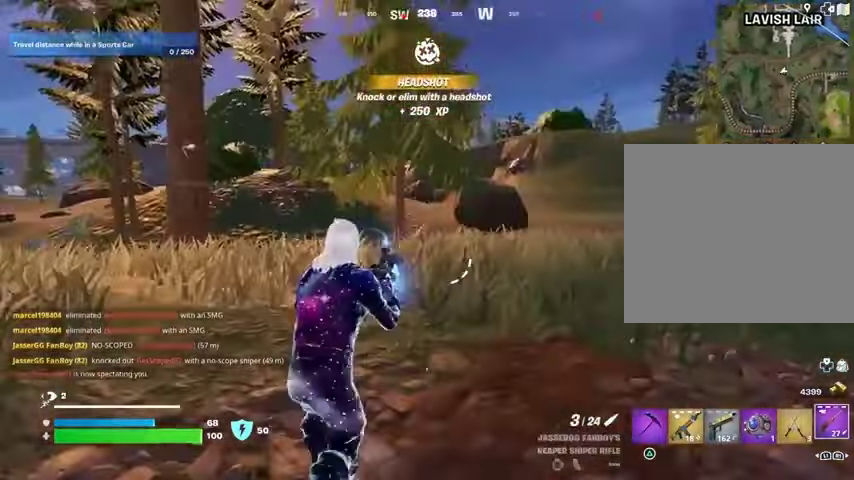
{"buttons": ["L2"], "left_stick": "up-left", "right_stick": "center", "events": [[67, "right_stick", "left"], [133, "right_stick", "center"], [400, "L2", "down"]]}